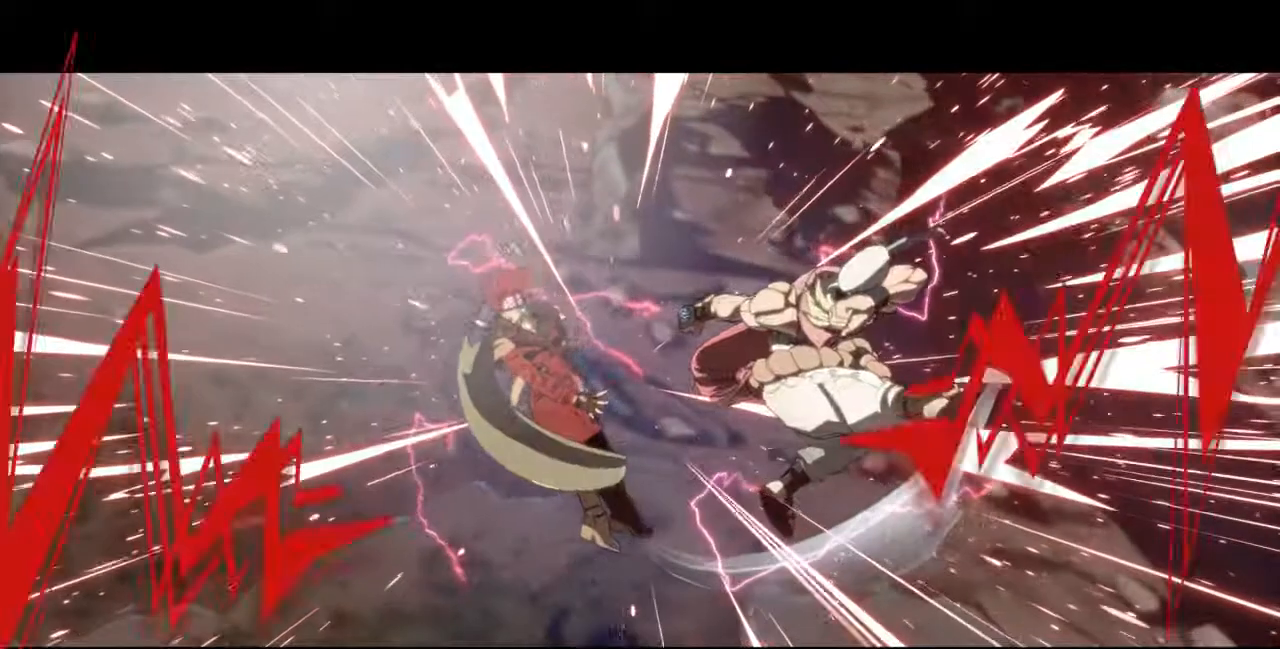
Gameplay with a controller (arcade stick); each line is a JSON object with the inputs held at the frame after it (dt_ms = milliseconds from this image to that frame). "events" lists button and stick changes between this image and that frame as [ms after this image, input, new state], when the widget could be followed in between. Not read: L3 R3 SELECT START.
{"dt_ms": 520, "buttons": [], "events": [[120, "CROSS", "down"], [240, "CROSS", "up"], [320, "CROSS", "down"], [440, "CROSS", "up"]]}
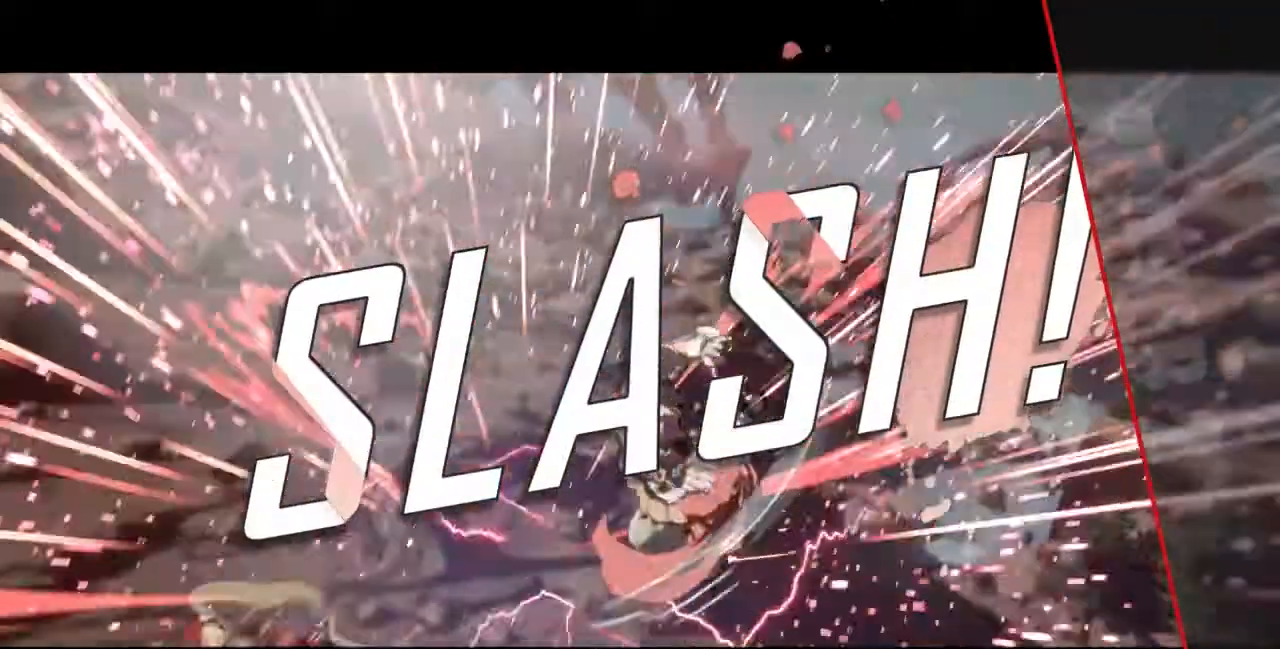
{"dt_ms": 480, "buttons": ["CROSS"], "events": [[40, "CROSS", "down"], [160, "CROSS", "up"], [440, "CROSS", "down"]]}
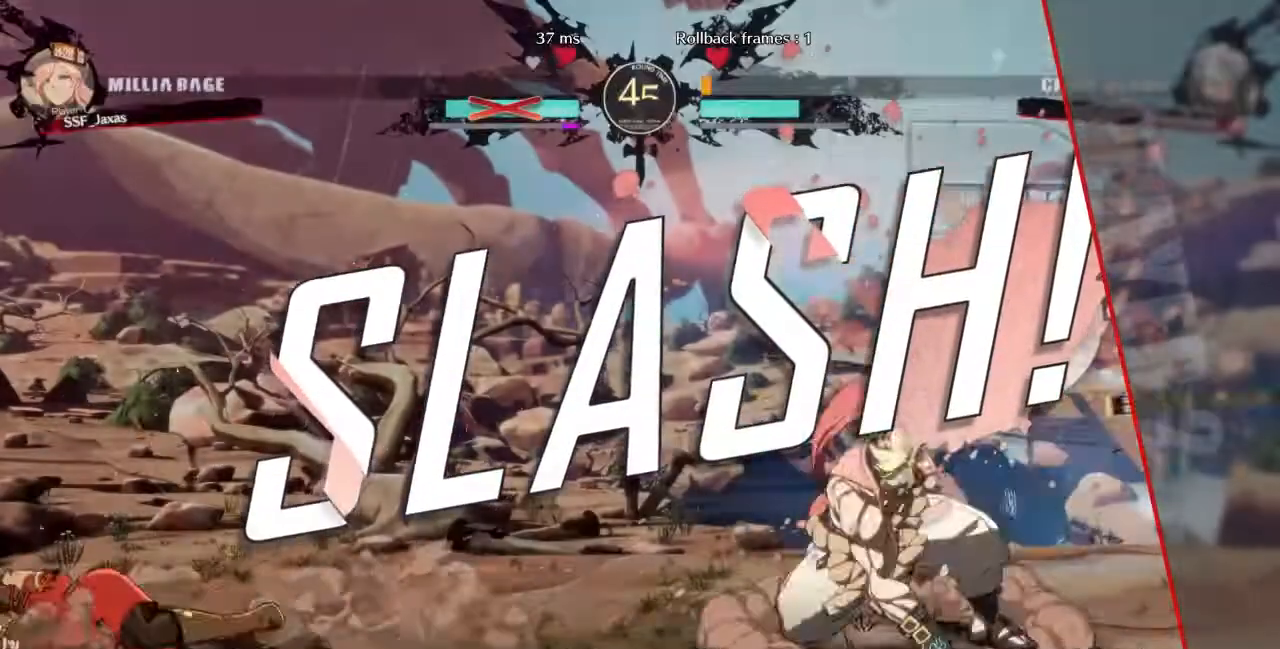
{"dt_ms": 520, "buttons": [], "events": [[120, "CROSS", "up"], [320, "CROSS", "down"], [480, "CROSS", "up"]]}
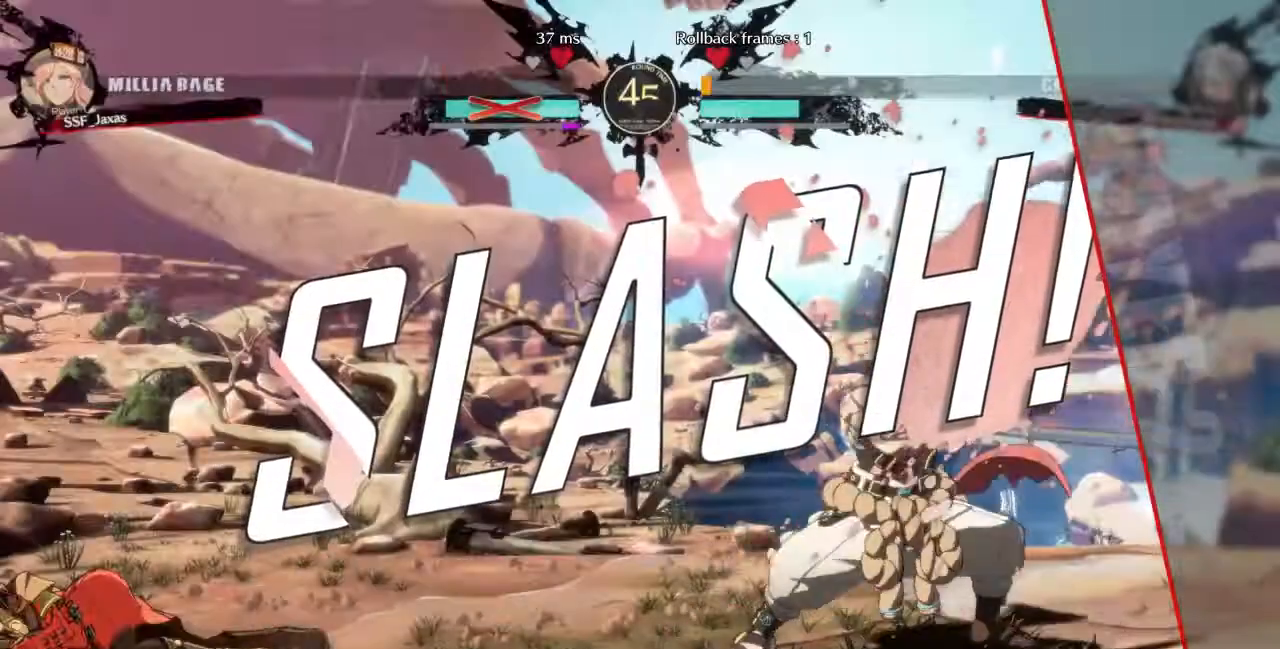
{"dt_ms": 1000, "buttons": []}